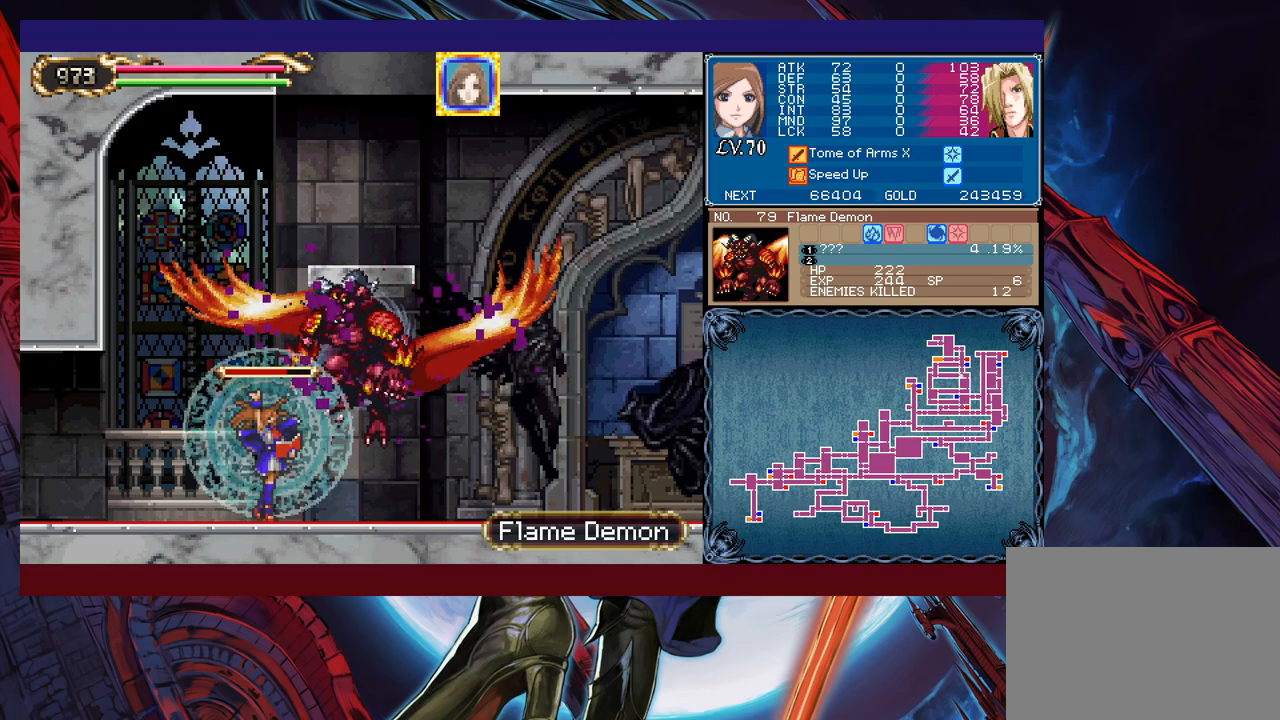
Gameplay with a controller (Xbox layout); each line is a JSON object with the inputs held at the frame after it. "events" lists button and stick changes between this image and that frame as [ms after this image, input, new state], when the widget could be followed in between. Not read: L2 R2 right_stick.
{"buttons": ["X"], "left_stick": "center", "events": []}
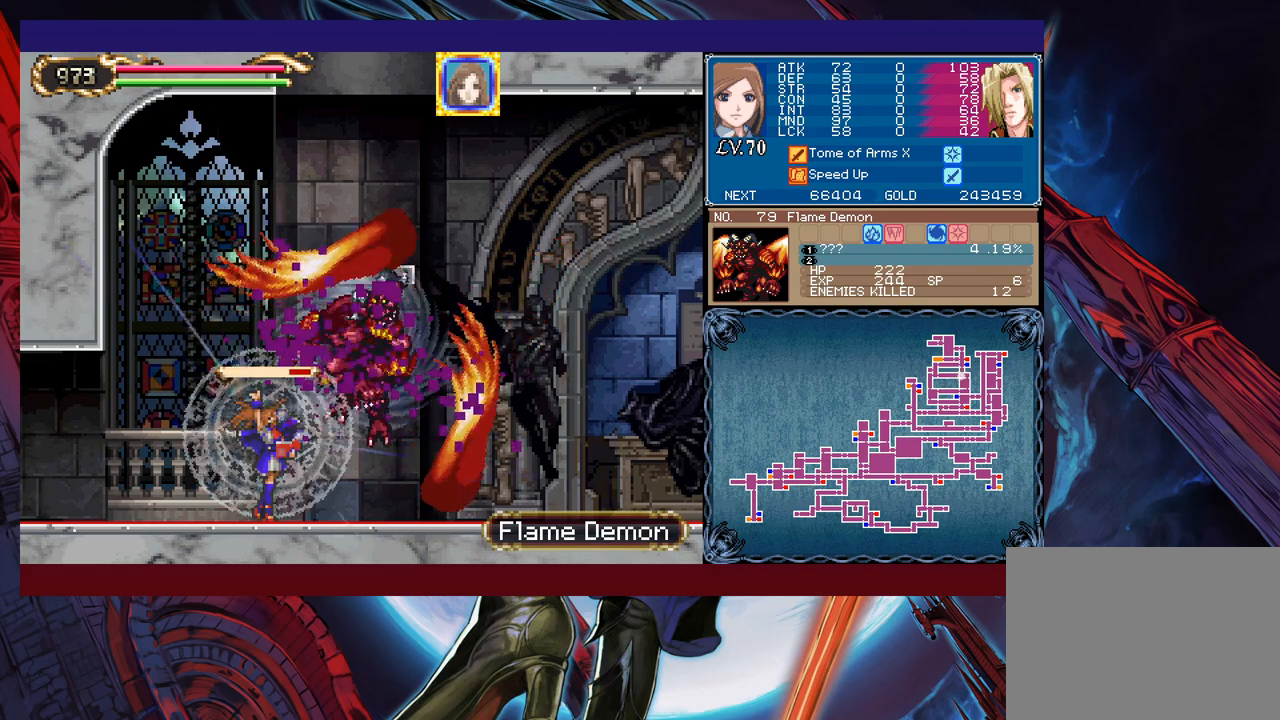
{"buttons": [], "left_stick": "left", "events": [[183, "X", "up"], [233, "Y", "down"], [317, "Y", "up"], [317, "left_stick", "down"], [367, "left_stick", "left"]]}
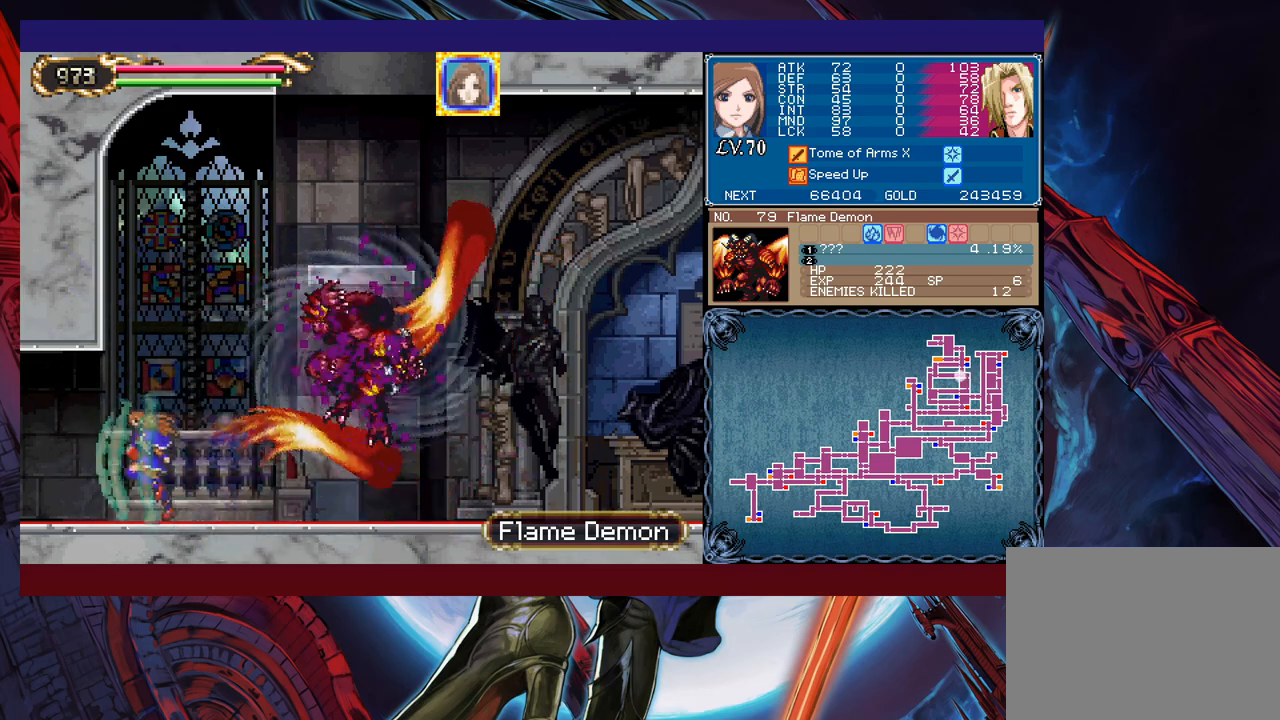
{"buttons": ["B"], "left_stick": "right", "events": [[283, "left_stick", "right"], [467, "B", "down"]]}
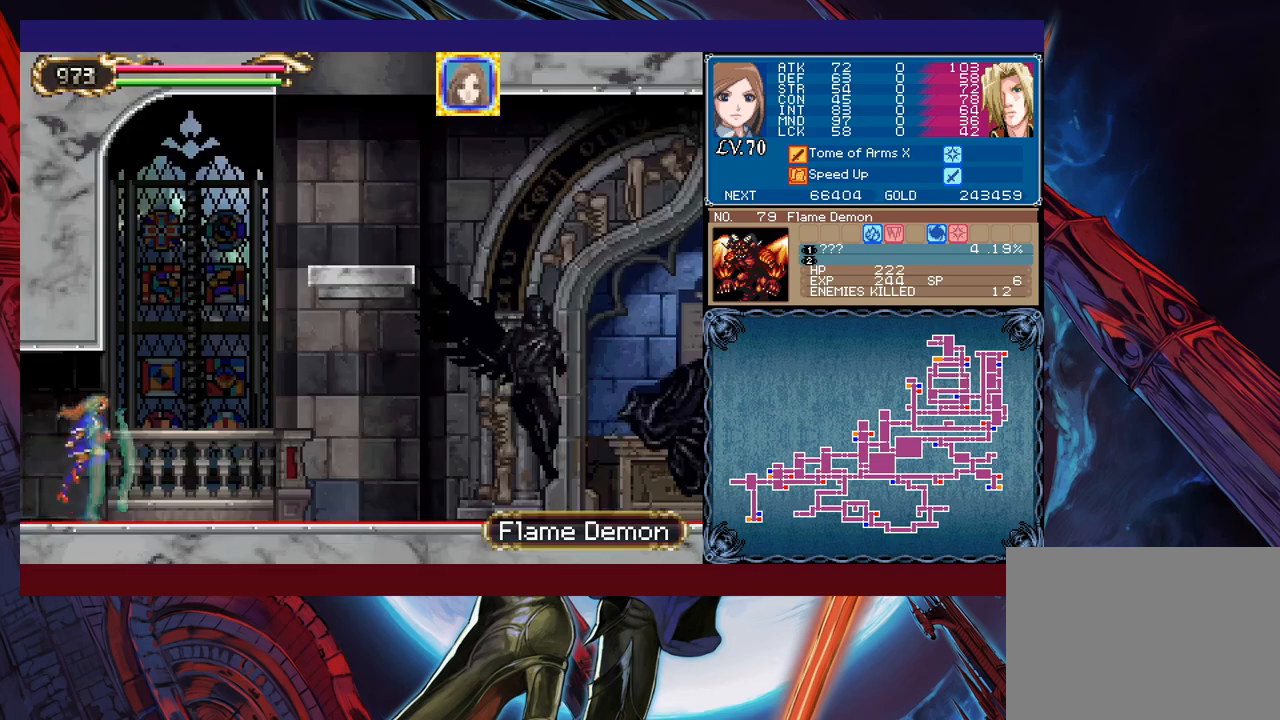
{"buttons": [], "left_stick": "center", "events": [[33, "X", "down"], [333, "X", "up"], [367, "left_stick", "left"], [383, "B", "up"], [483, "left_stick", "center"]]}
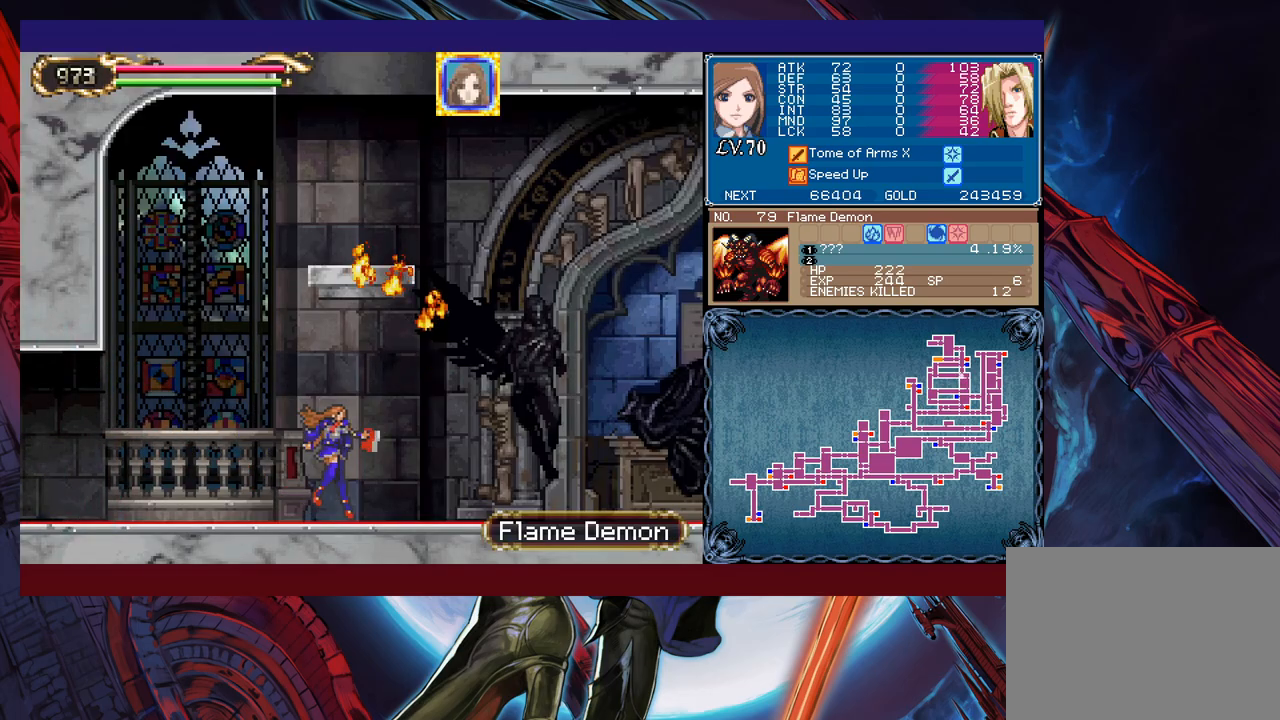
{"buttons": [], "left_stick": "right", "events": [[83, "left_stick", "left"], [183, "left_stick", "center"], [233, "left_stick", "left"], [333, "left_stick", "center"], [433, "left_stick", "right"]]}
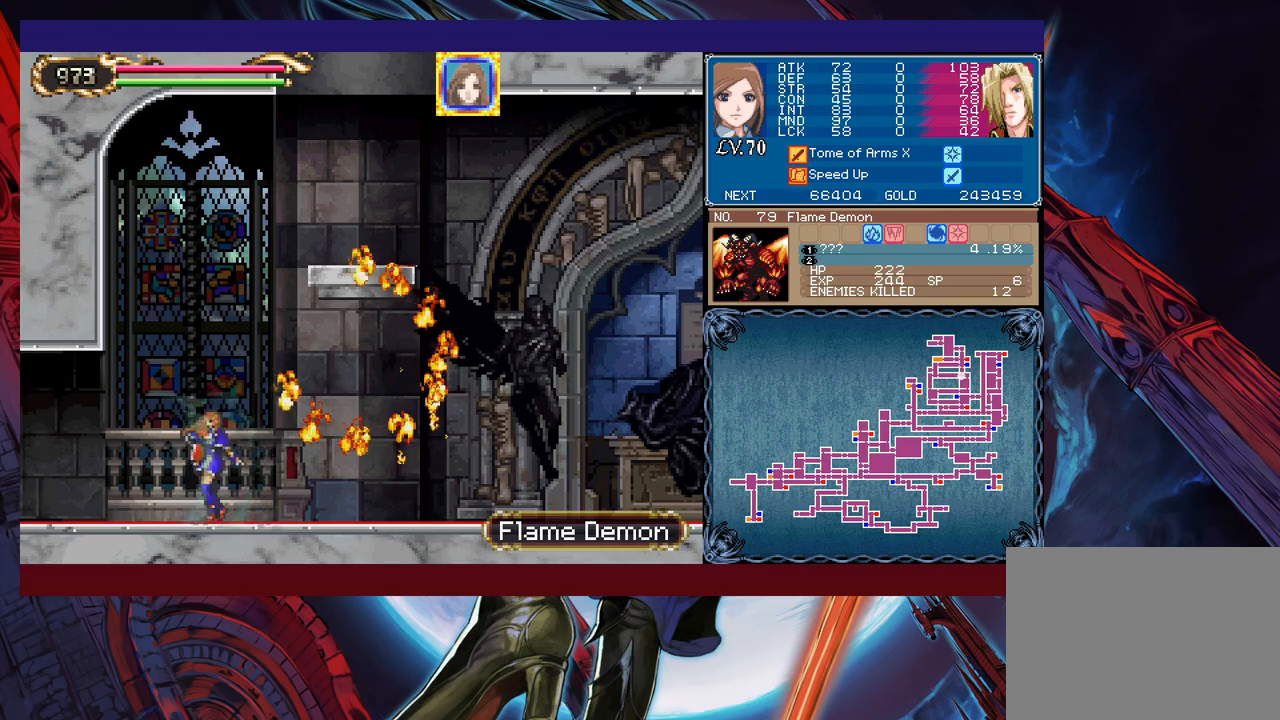
{"buttons": [], "left_stick": "down-right", "events": [[67, "left_stick", "left"], [133, "left_stick", "right"], [233, "left_stick", "left"], [333, "left_stick", "right"], [383, "left_stick", "left"], [483, "left_stick", "down-right"]]}
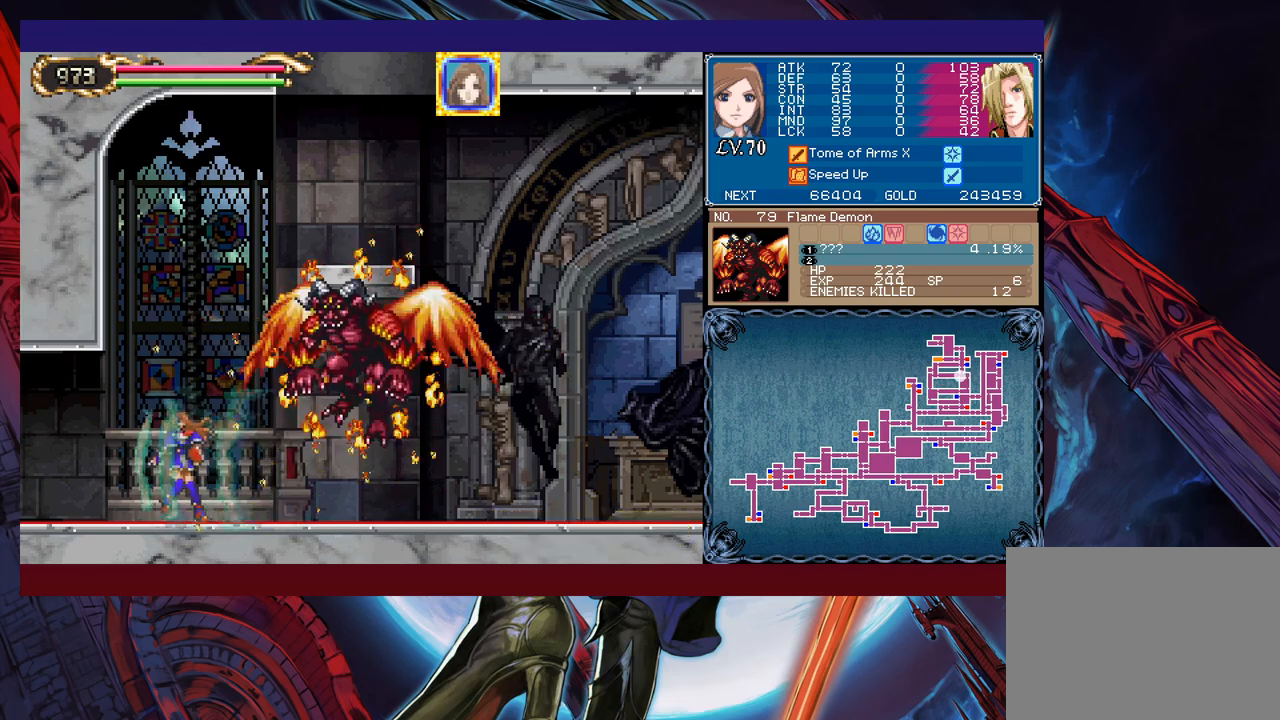
{"buttons": ["X"], "left_stick": "right", "events": [[83, "left_stick", "left"], [283, "left_stick", "down-right"], [333, "B", "down"], [333, "left_stick", "right"], [467, "X", "down"], [483, "B", "up"]]}
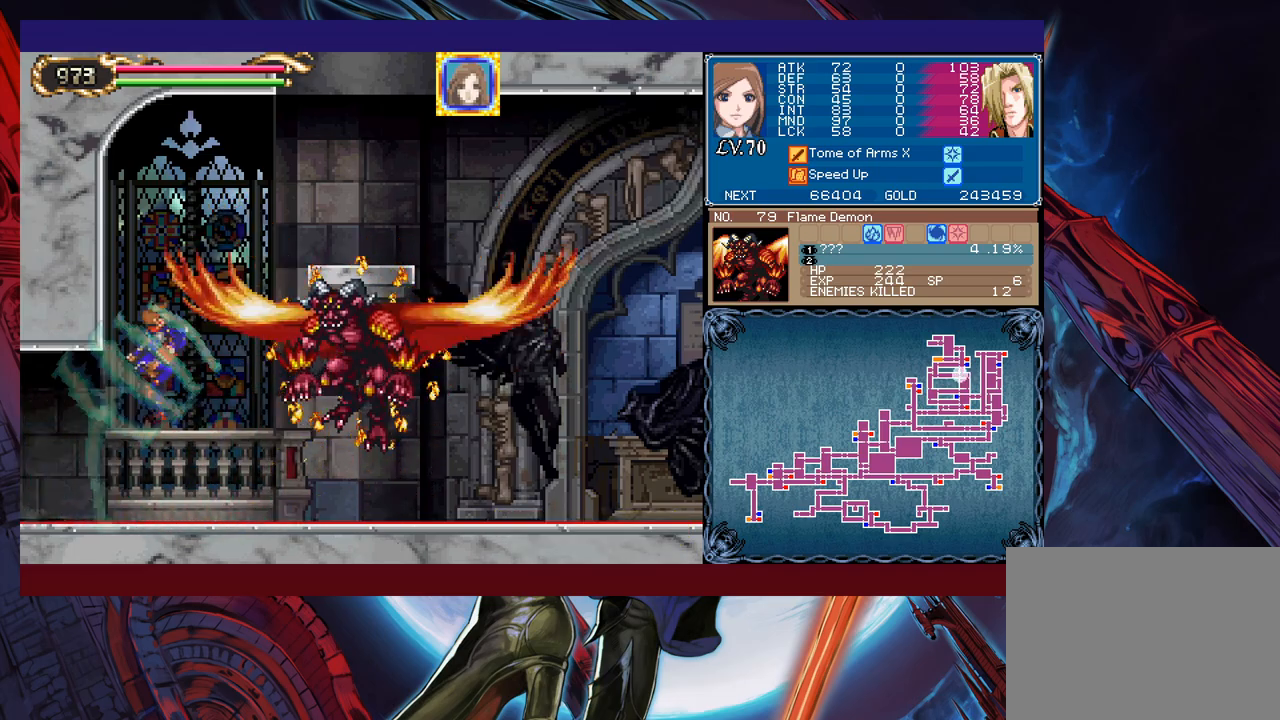
{"buttons": [], "left_stick": "center", "events": [[83, "X", "up"], [183, "left_stick", "left"], [317, "left_stick", "center"]]}
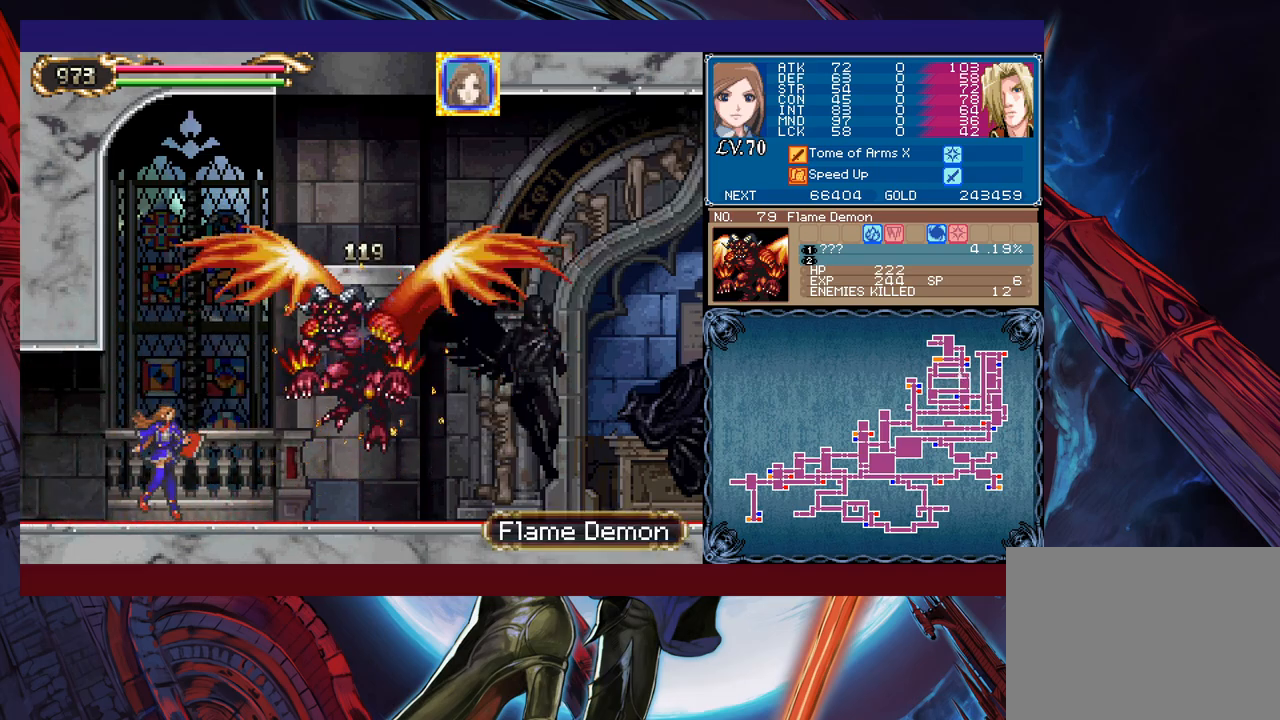
{"buttons": [], "left_stick": "center", "events": [[83, "left_stick", "right"], [133, "B", "down"], [133, "X", "down"], [233, "B", "up"], [233, "X", "up"], [333, "left_stick", "center"]]}
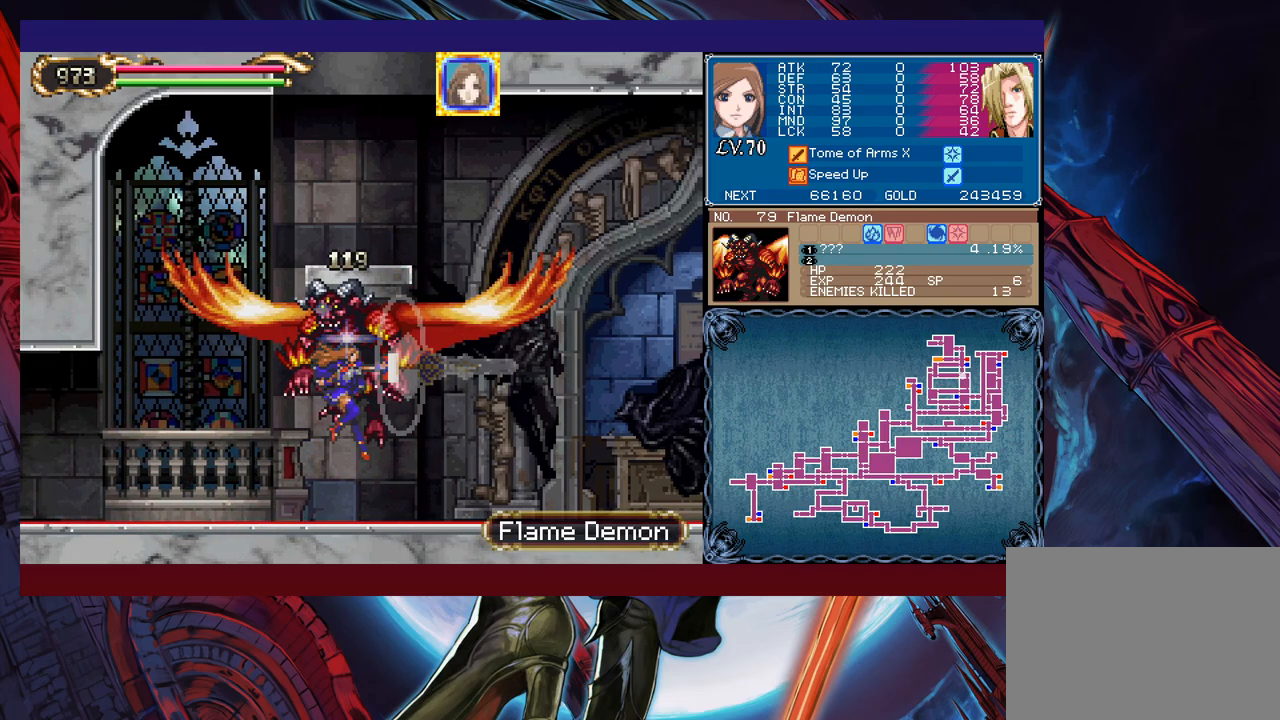
{"buttons": [], "left_stick": "left", "events": [[133, "left_stick", "left"]]}
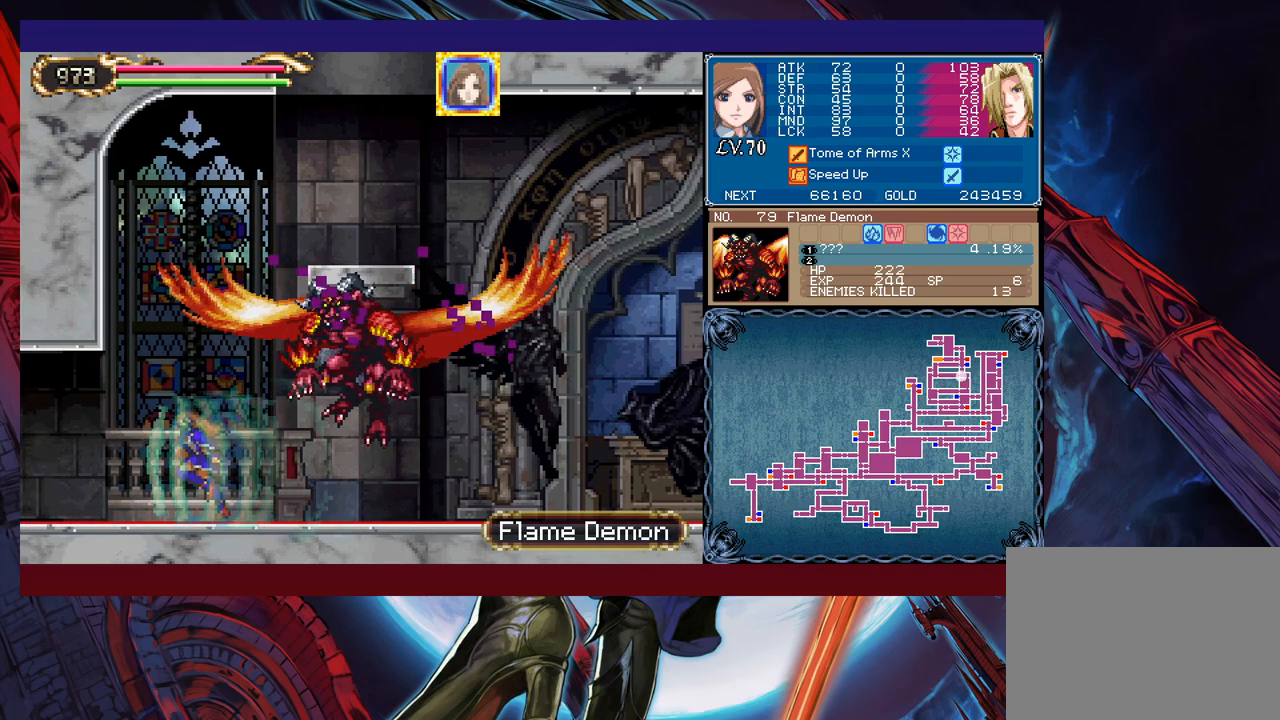
{"buttons": [], "left_stick": "right", "events": [[283, "left_stick", "right"]]}
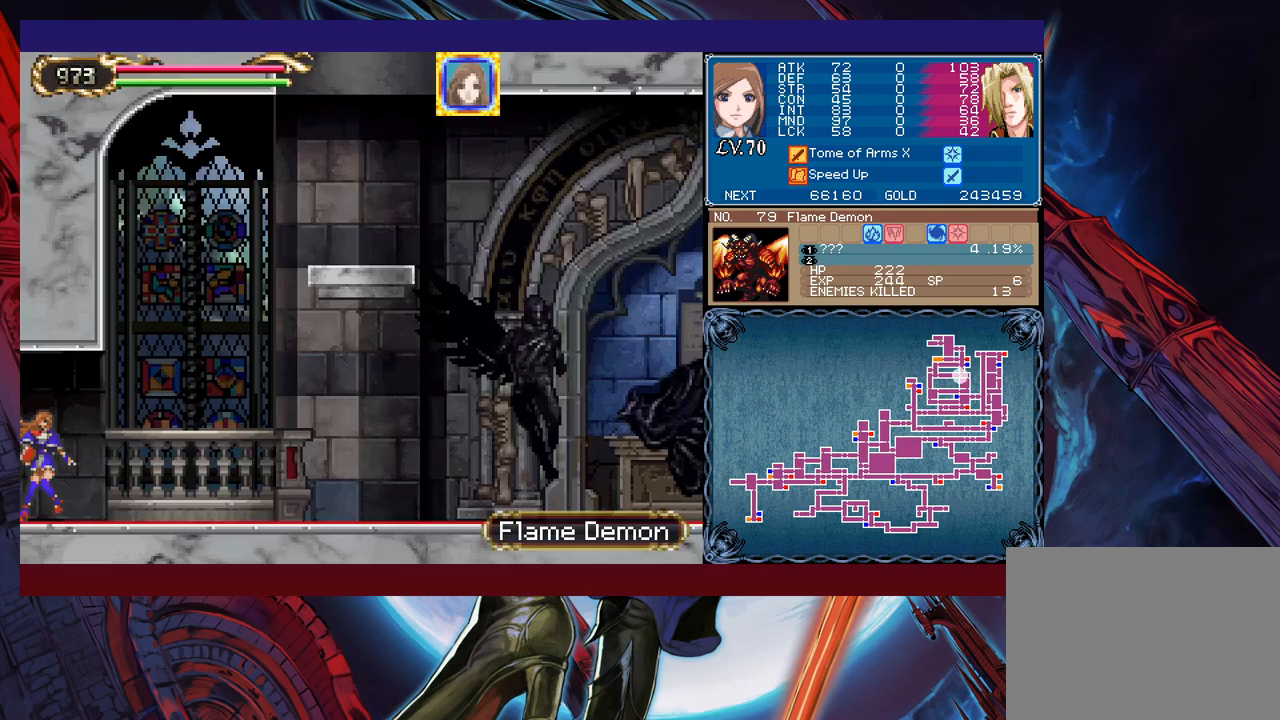
{"buttons": ["B", "X"], "left_stick": "left", "events": [[67, "B", "down"], [83, "X", "down"], [467, "left_stick", "left"]]}
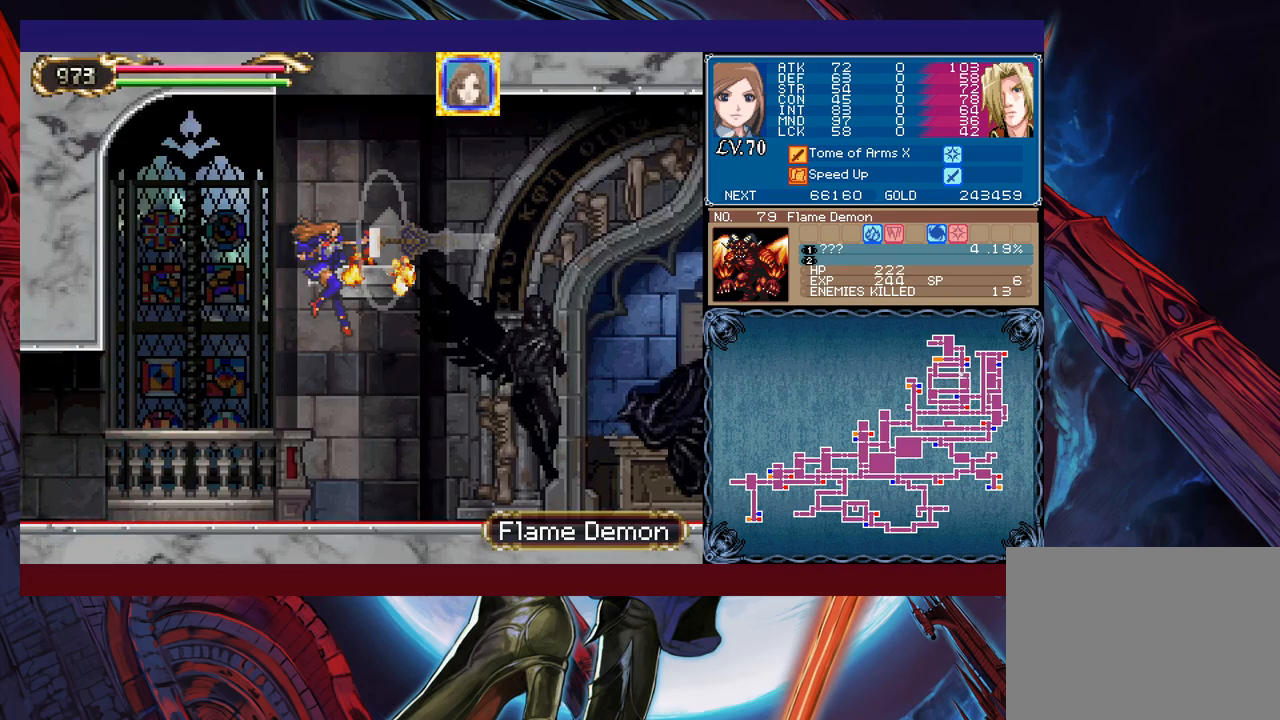
{"buttons": [], "left_stick": "center", "events": [[217, "left_stick", "right"], [283, "X", "up"], [333, "B", "up"], [333, "left_stick", "left"], [383, "left_stick", "center"], [433, "left_stick", "right"], [483, "left_stick", "center"]]}
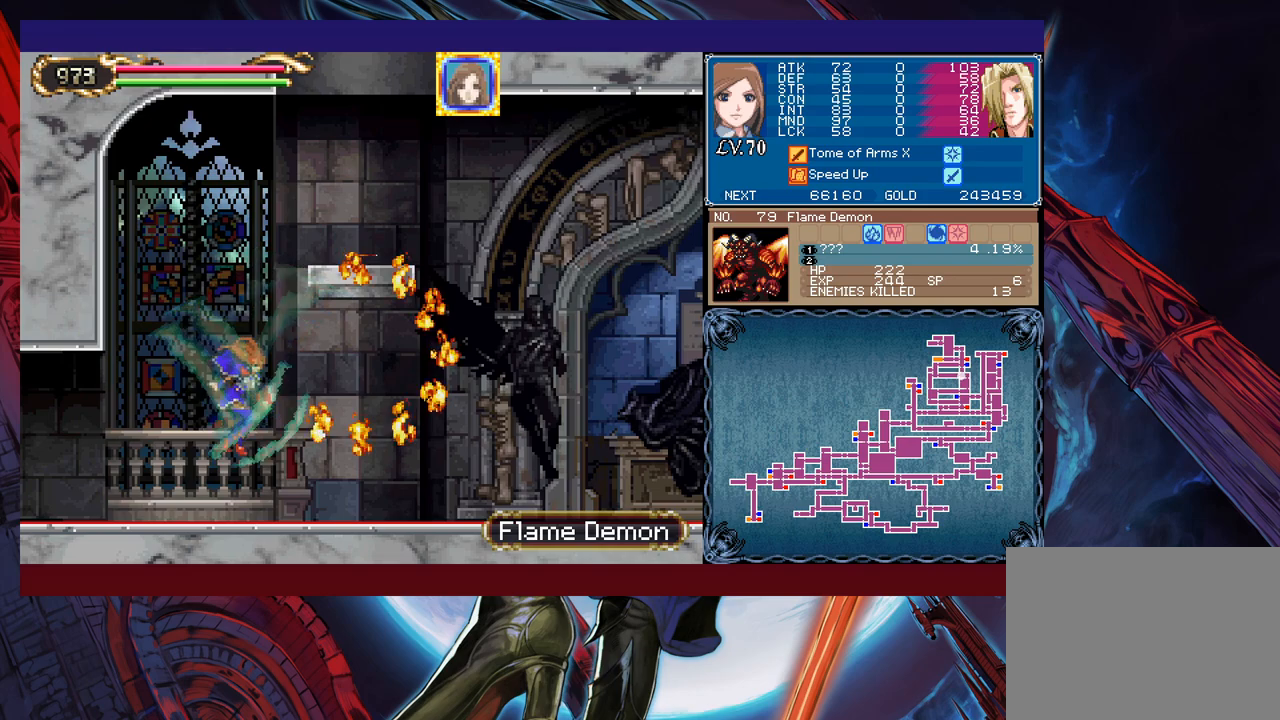
{"buttons": [], "left_stick": "center", "events": [[17, "left_stick", "left"], [83, "left_stick", "right"], [183, "left_stick", "left"], [233, "left_stick", "center"], [283, "left_stick", "right"], [367, "left_stick", "left"], [433, "left_stick", "right"], [483, "left_stick", "center"]]}
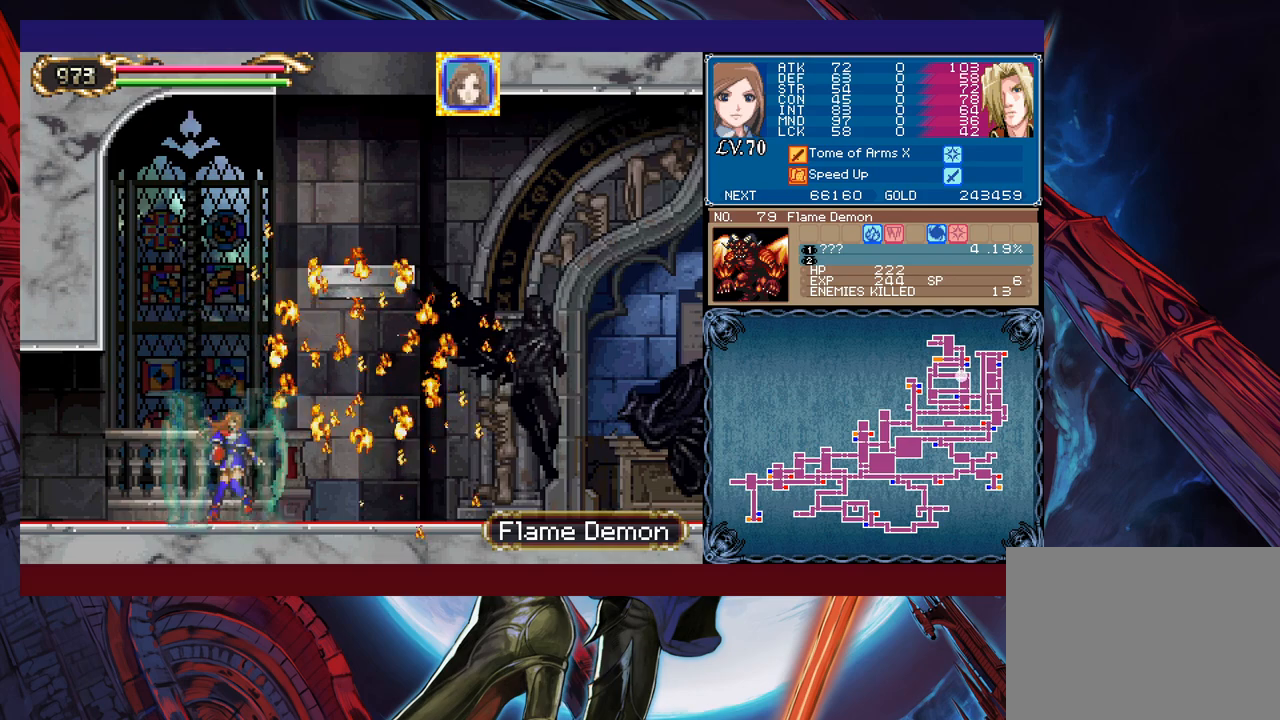
{"buttons": [], "left_stick": "center", "events": [[17, "left_stick", "left"], [83, "left_stick", "center"]]}
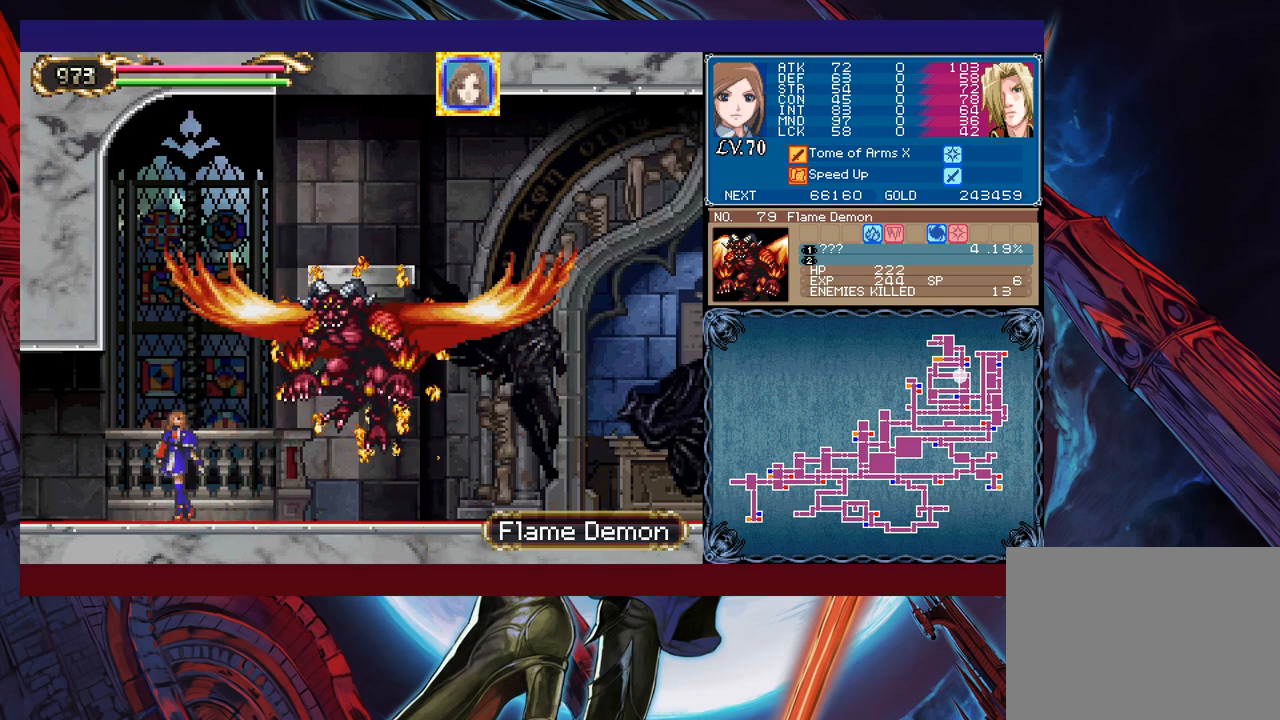
{"buttons": [], "left_stick": "left", "events": [[83, "left_stick", "right"], [117, "B", "down"], [133, "X", "down"], [267, "B", "up"], [283, "X", "up"], [467, "left_stick", "left"]]}
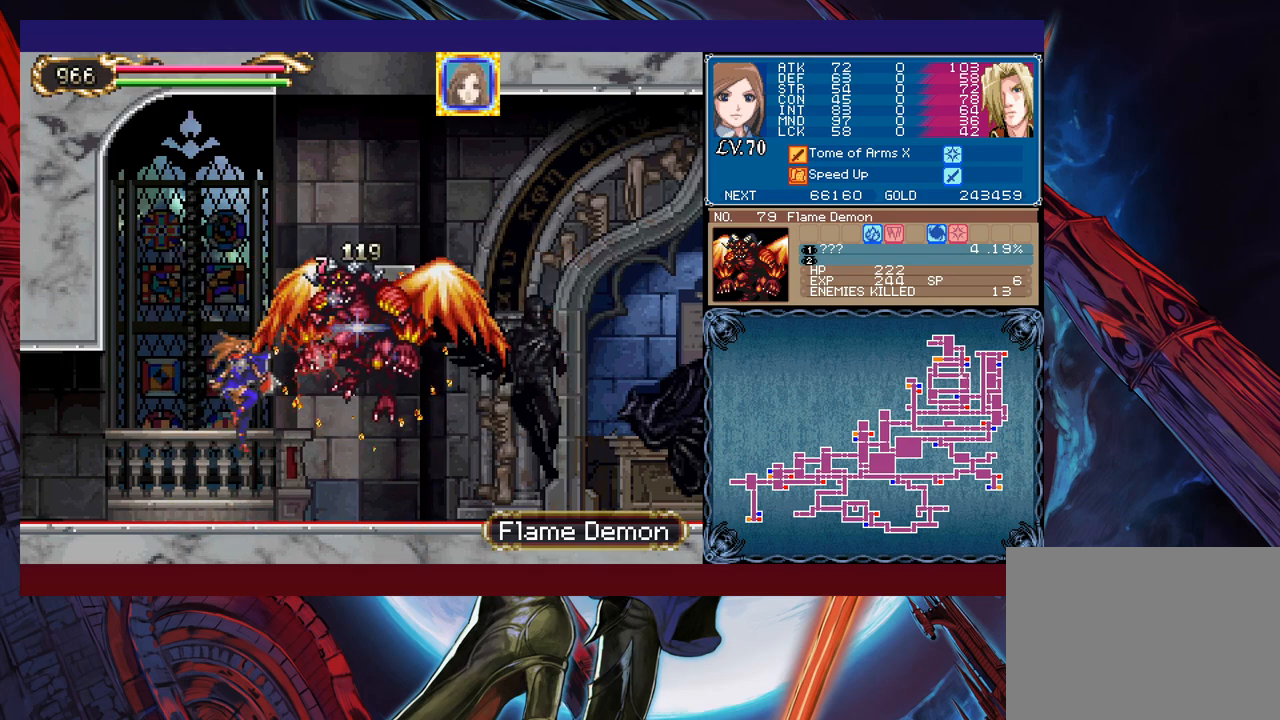
{"buttons": ["B", "X"], "left_stick": "right", "events": [[183, "left_stick", "center"], [233, "left_stick", "right"], [317, "B", "down"], [367, "X", "down"]]}
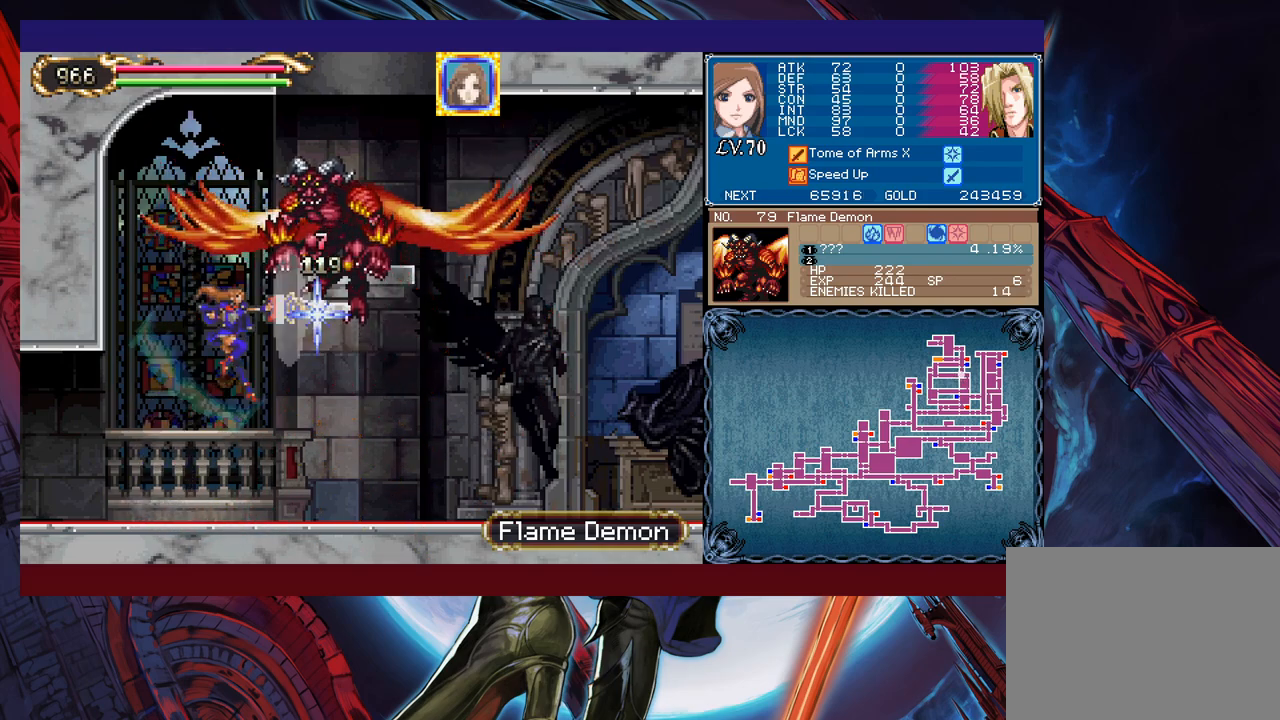
{"buttons": [], "left_stick": "left", "events": [[83, "left_stick", "left"], [283, "X", "up"], [317, "B", "up"]]}
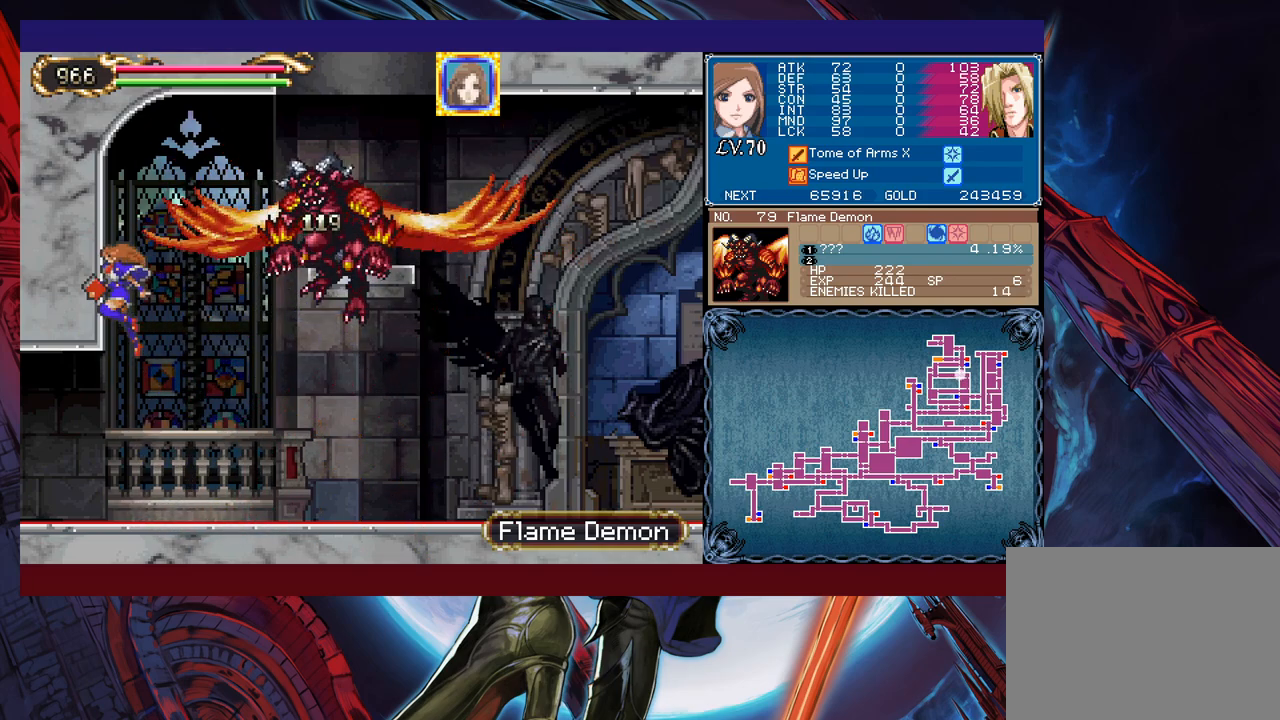
{"buttons": [], "left_stick": "right", "events": [[433, "left_stick", "right"]]}
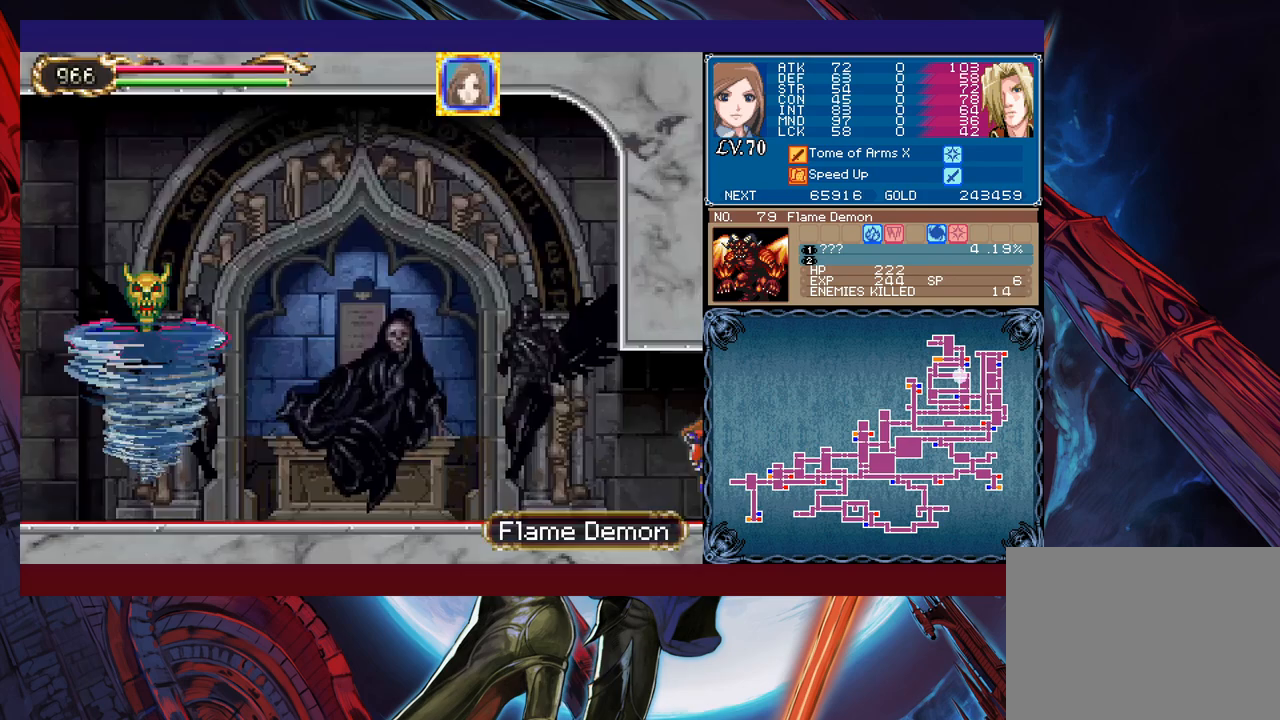
{"buttons": [], "left_stick": "center", "events": [[333, "left_stick", "center"]]}
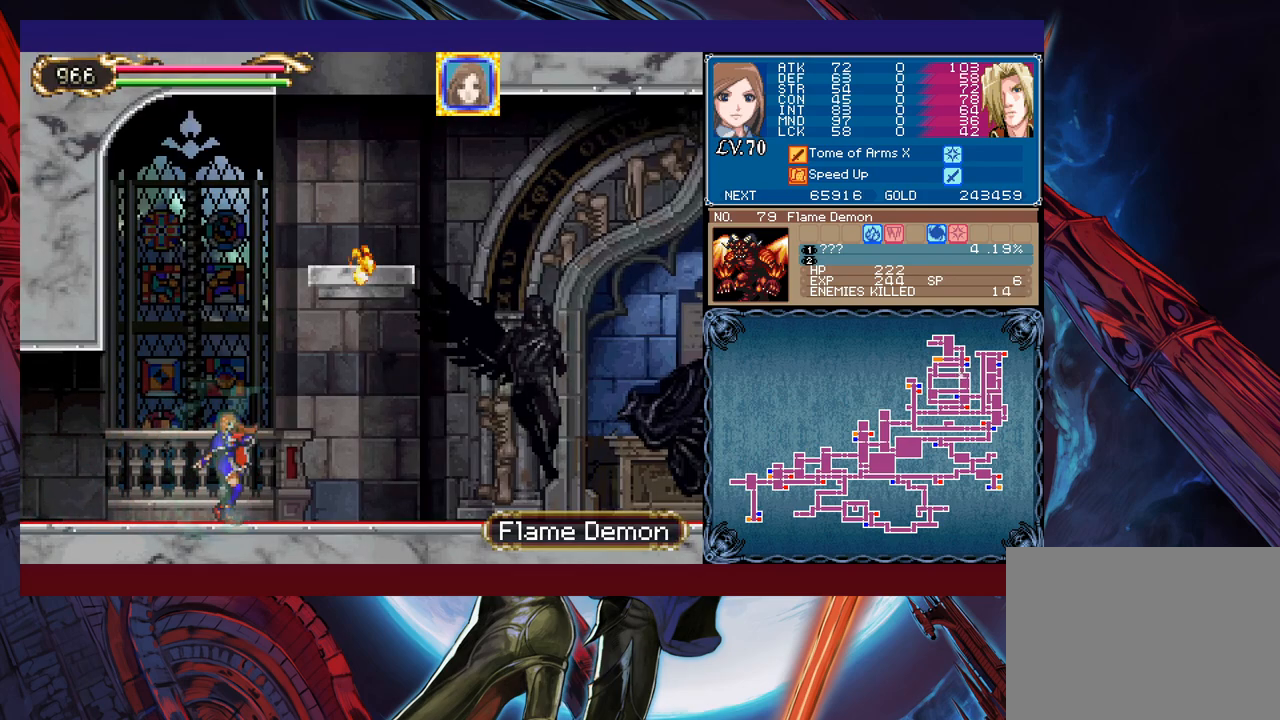
{"buttons": [], "left_stick": "center", "events": [[117, "left_stick", "left"], [217, "left_stick", "center"], [267, "left_stick", "right"], [417, "left_stick", "center"]]}
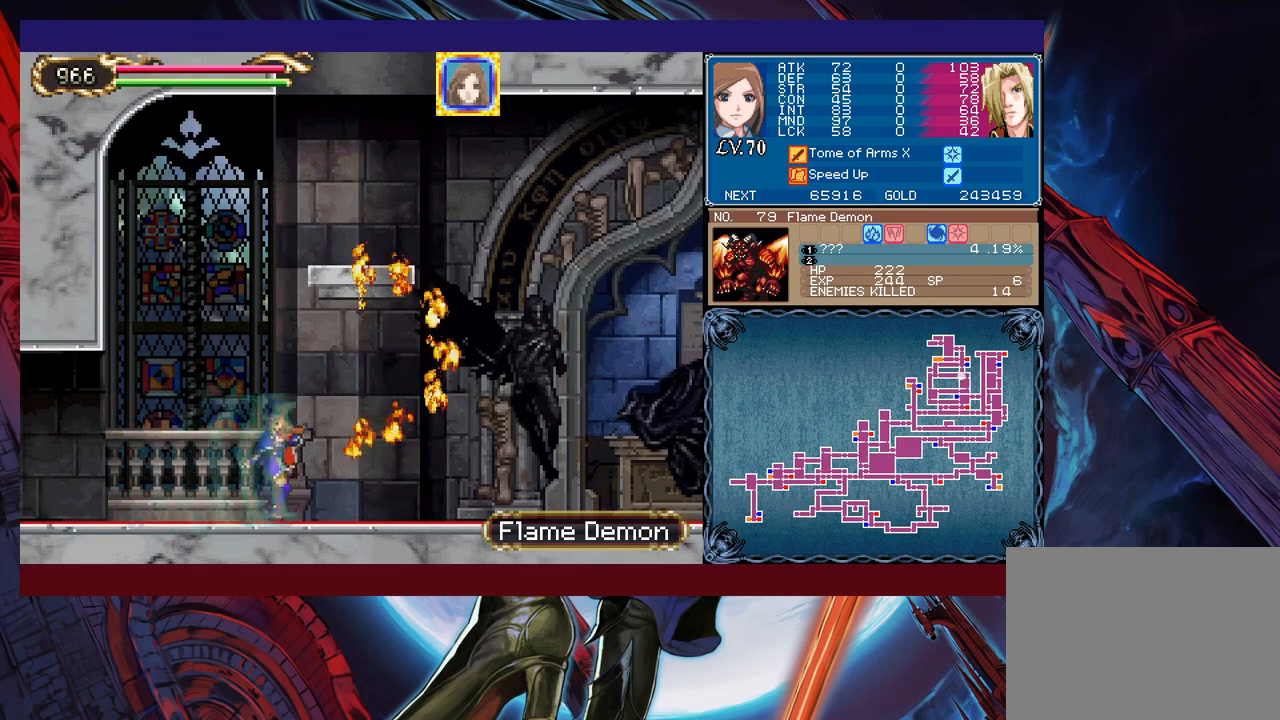
{"buttons": [], "left_stick": "center", "events": []}
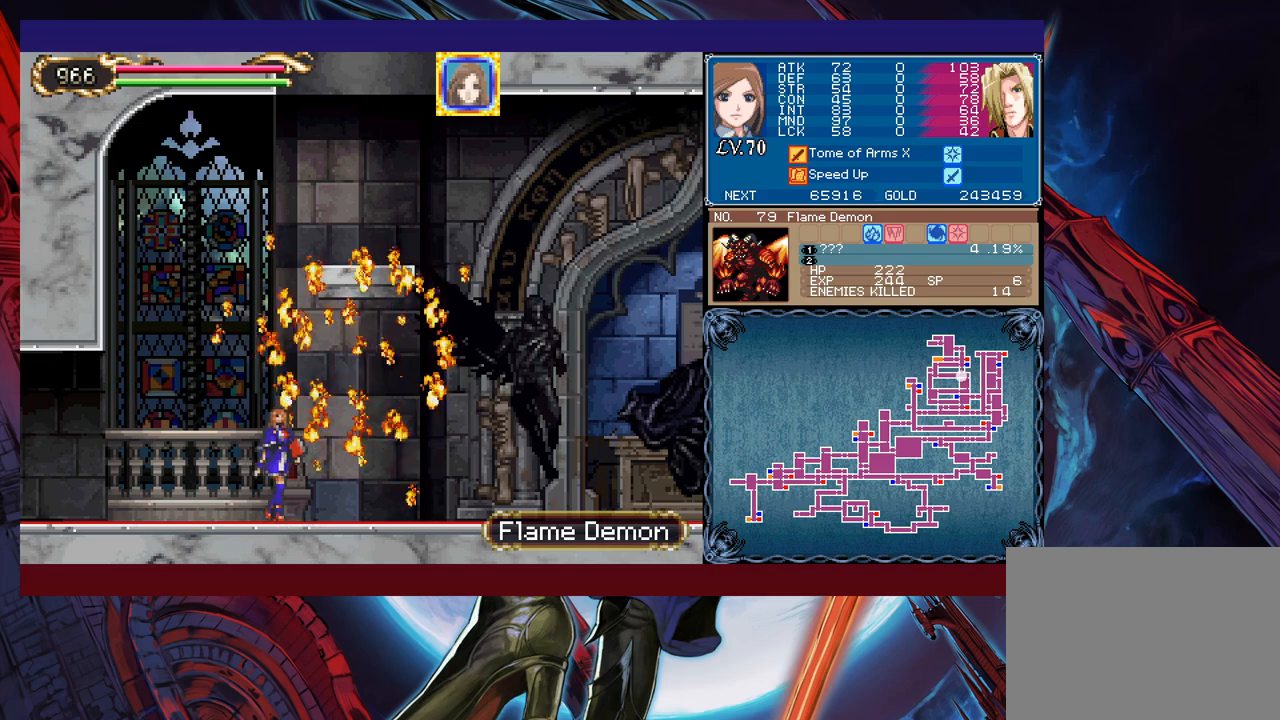
{"buttons": [], "left_stick": "center", "events": [[117, "left_stick", "left"], [317, "left_stick", "right"], [383, "left_stick", "center"]]}
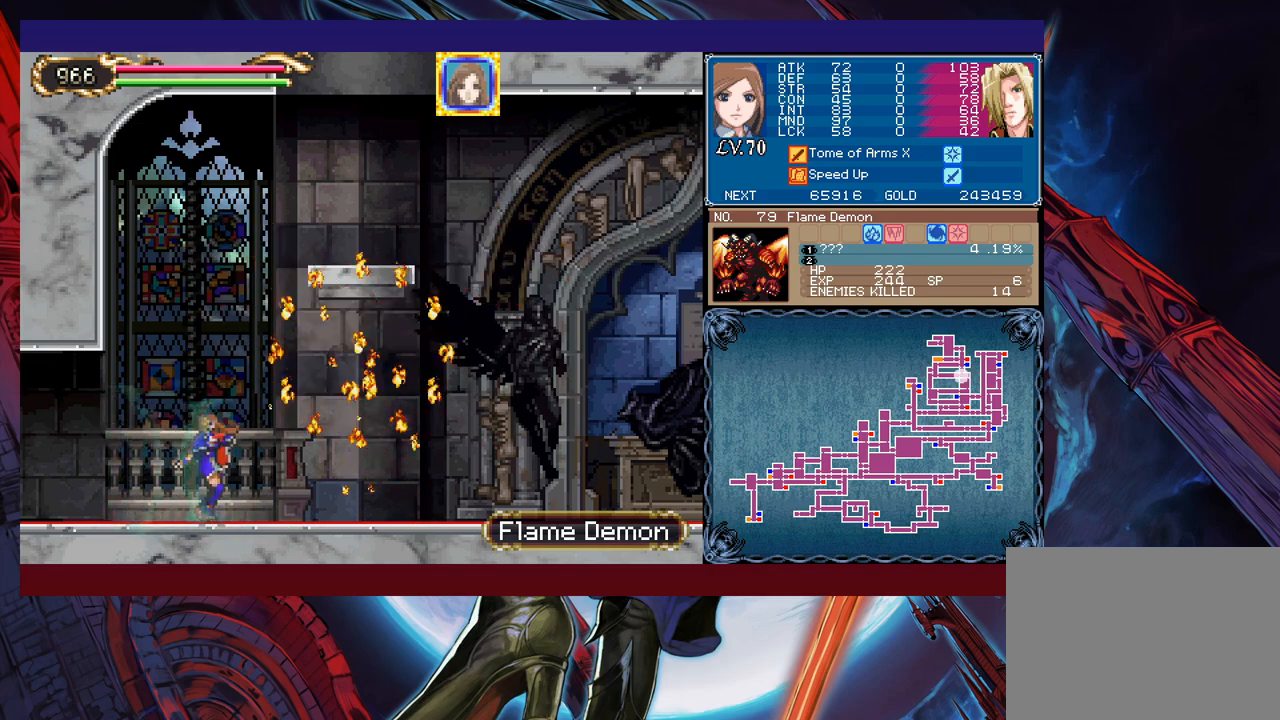
{"buttons": [], "left_stick": "center", "events": [[17, "B", "down"], [83, "X", "down"], [167, "B", "up"], [183, "X", "up"]]}
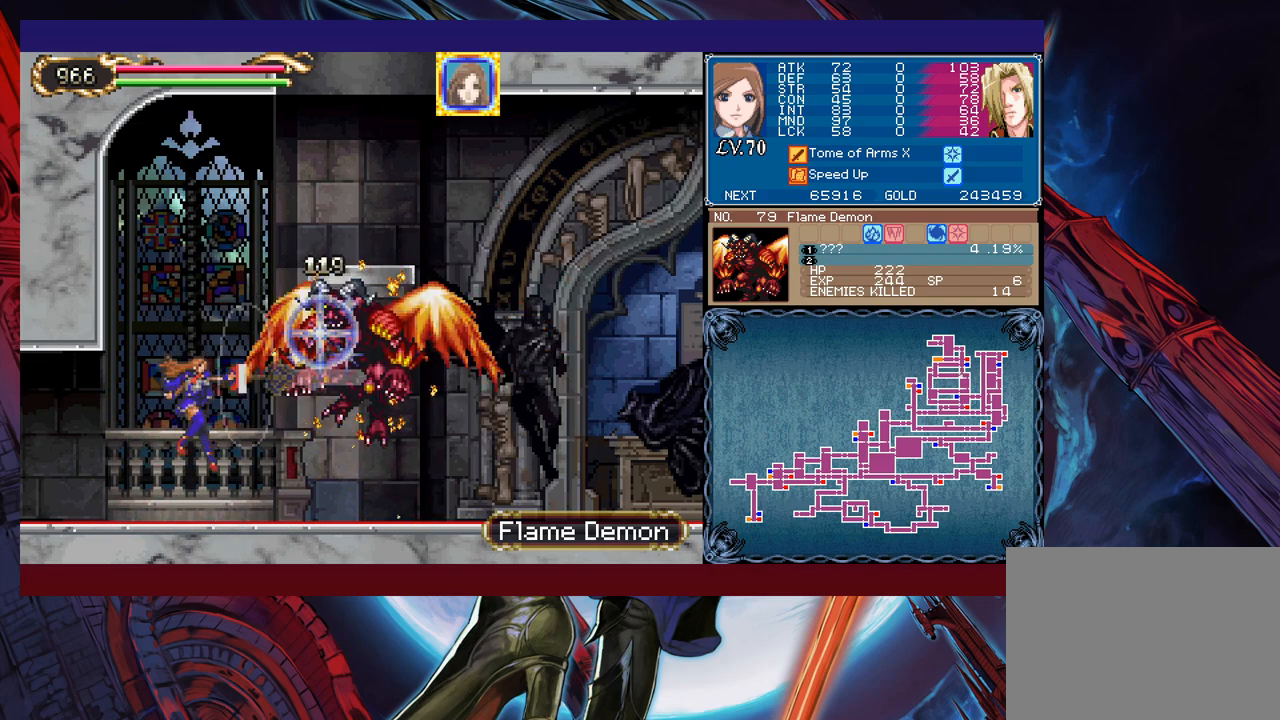
{"buttons": [], "left_stick": "center", "events": [[267, "B", "down"], [283, "X", "down"], [383, "X", "up"], [417, "B", "up"]]}
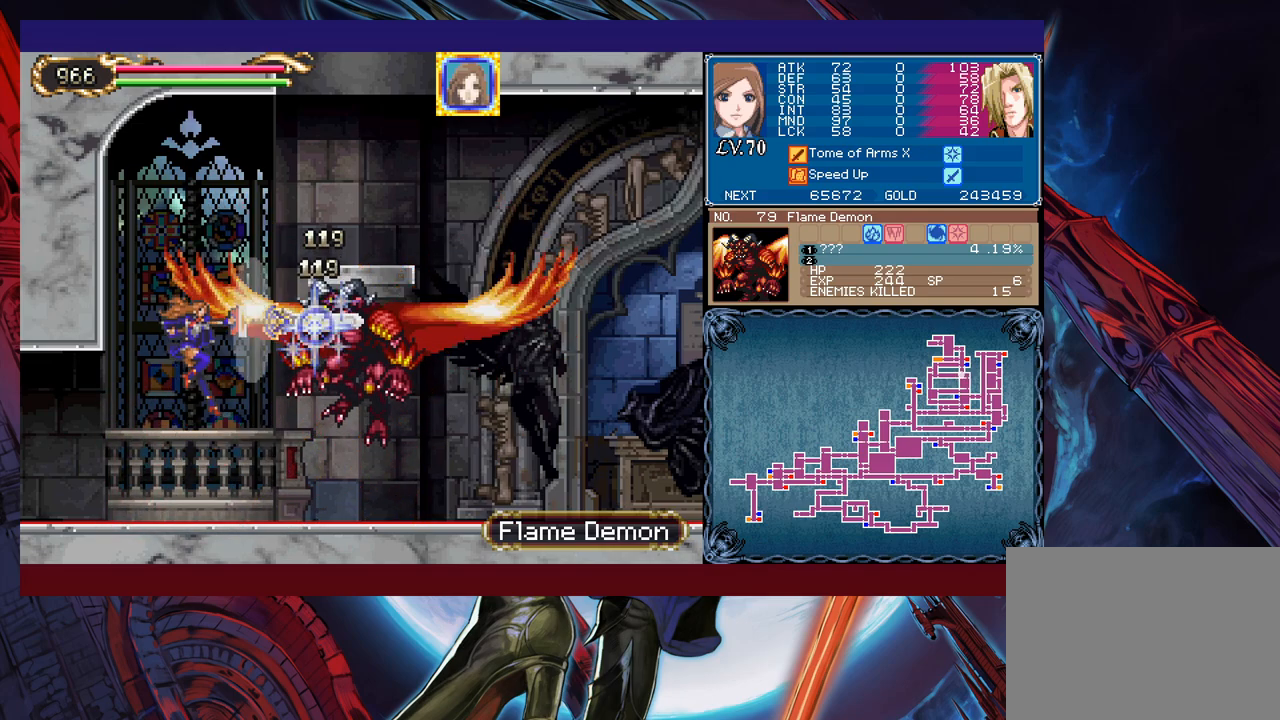
{"buttons": [], "left_stick": "left", "events": [[283, "left_stick", "left"]]}
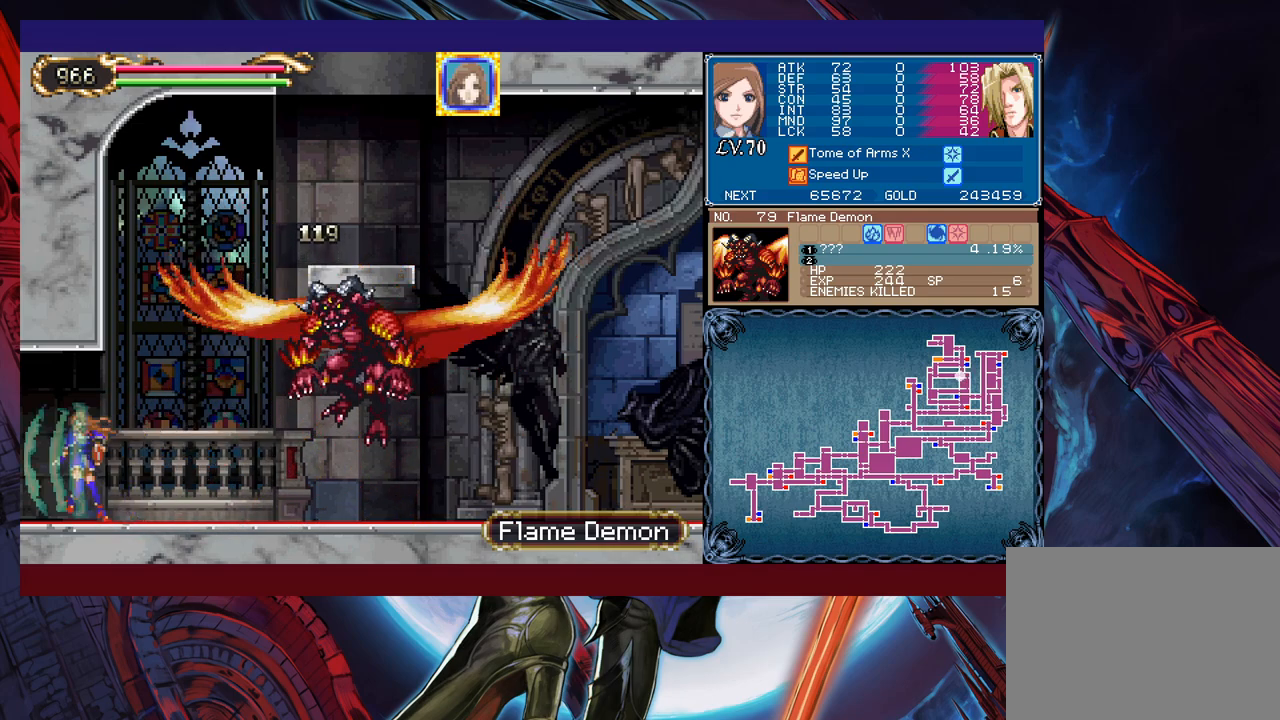
{"buttons": [], "left_stick": "center", "events": [[183, "left_stick", "right"], [483, "left_stick", "center"]]}
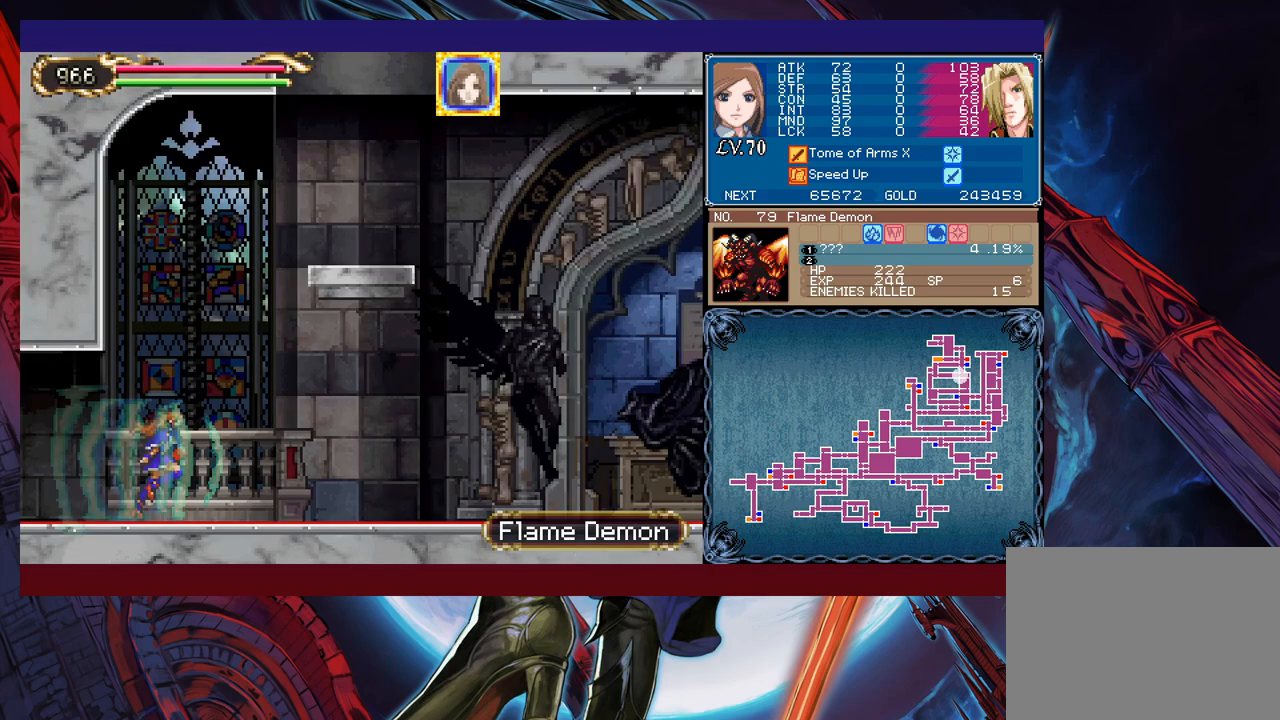
{"buttons": [], "left_stick": "center", "events": []}
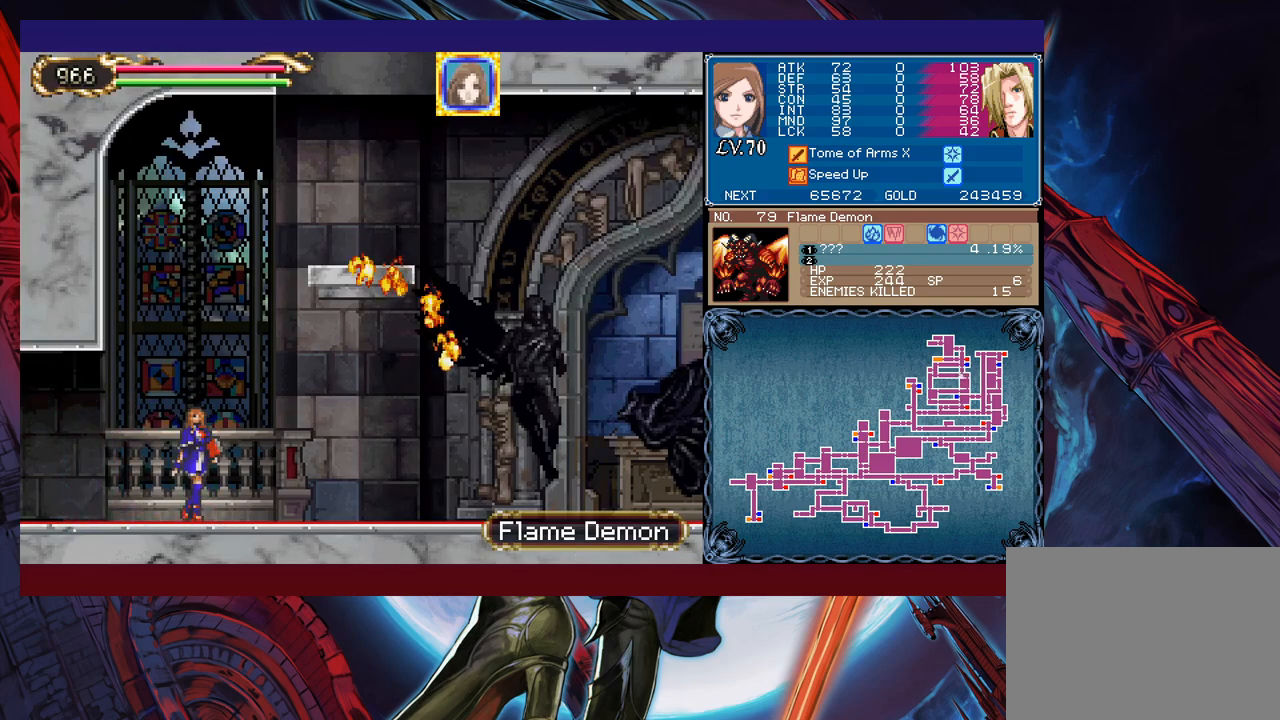
{"buttons": [], "left_stick": "center", "events": []}
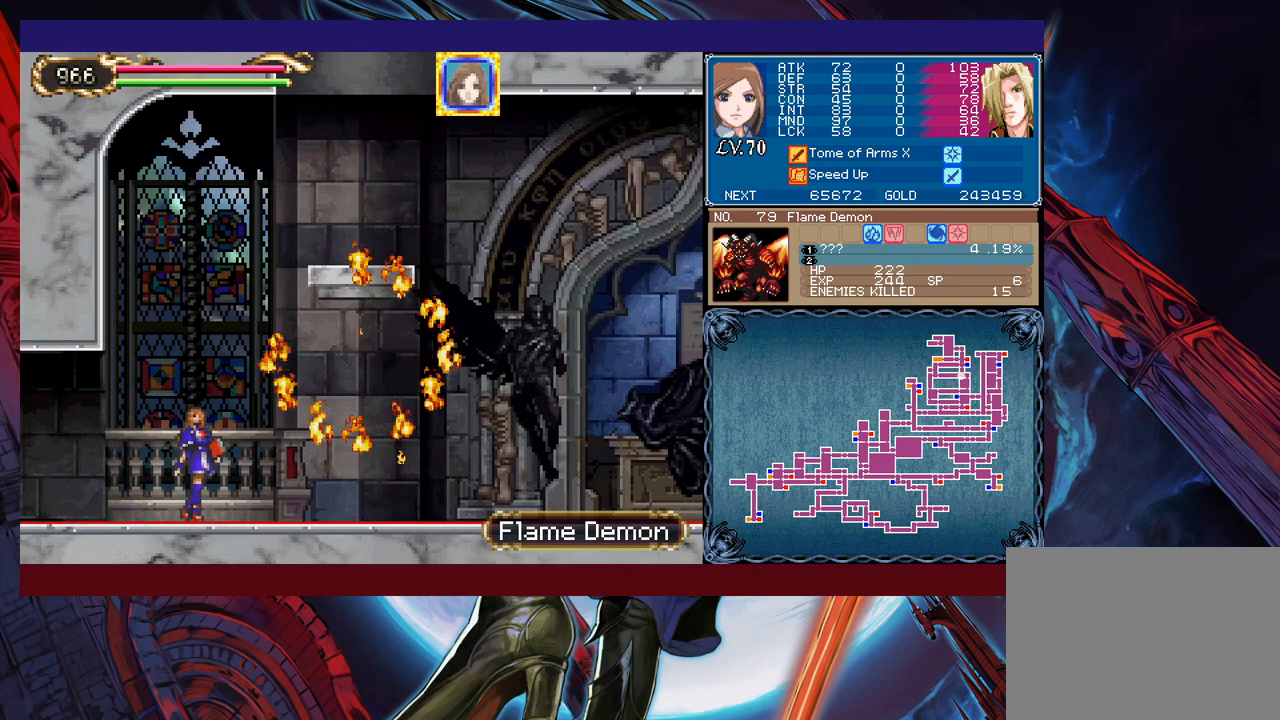
{"buttons": [], "left_stick": "center", "events": []}